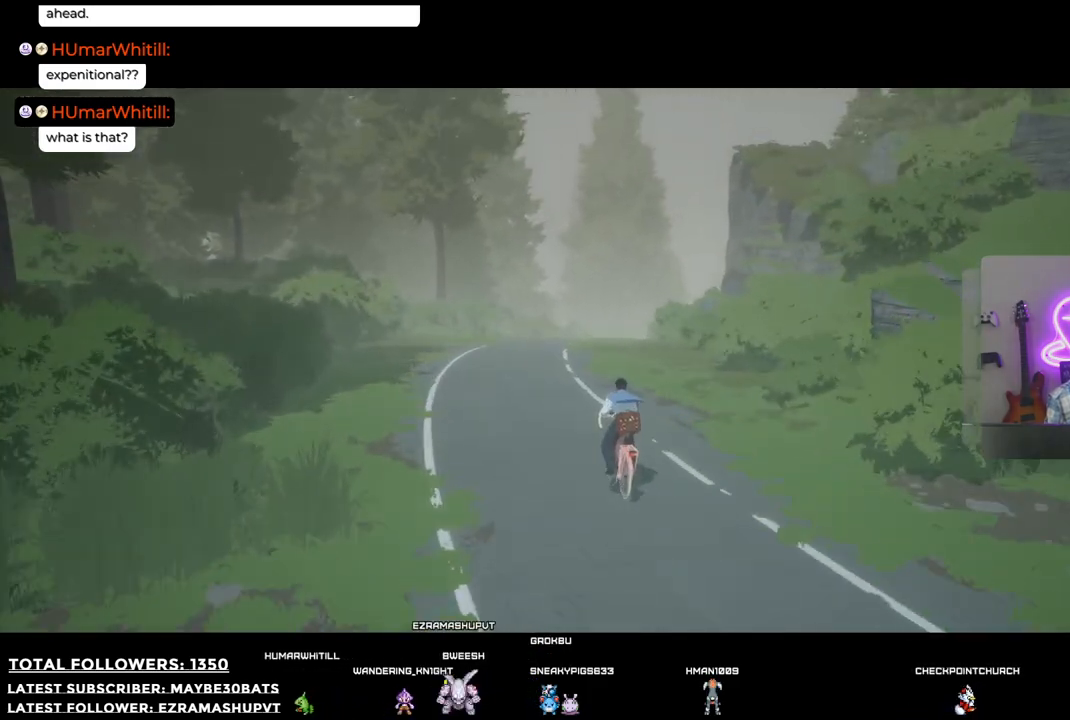
Gameplay with a controller (Xbox layout); each line is a JSON object with the inputs held at the frame after it. "events" lists button and stick changes between this image and that frame as [ms after this image, input, new state], when the widget could be followed in between.
{"buttons": [], "left_stick": "up", "right_stick": "center", "events": [[19, "right_stick", "center"]]}
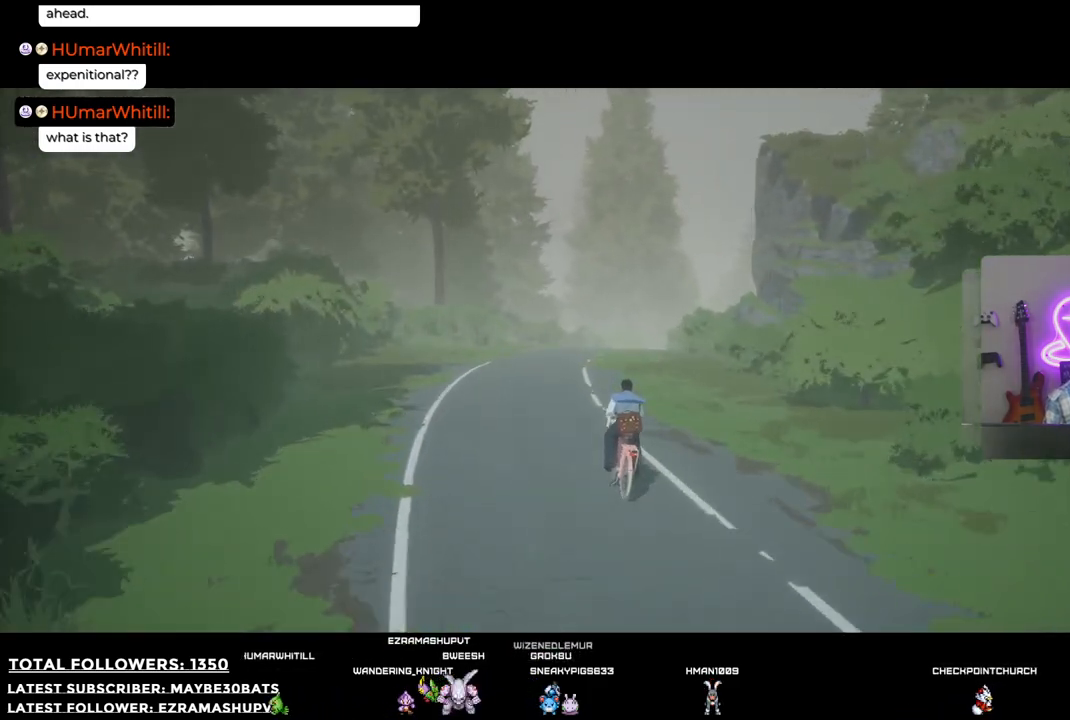
{"buttons": [], "left_stick": "up", "right_stick": "center", "events": [[18, "left_stick", "up-left"], [256, "left_stick", "up"]]}
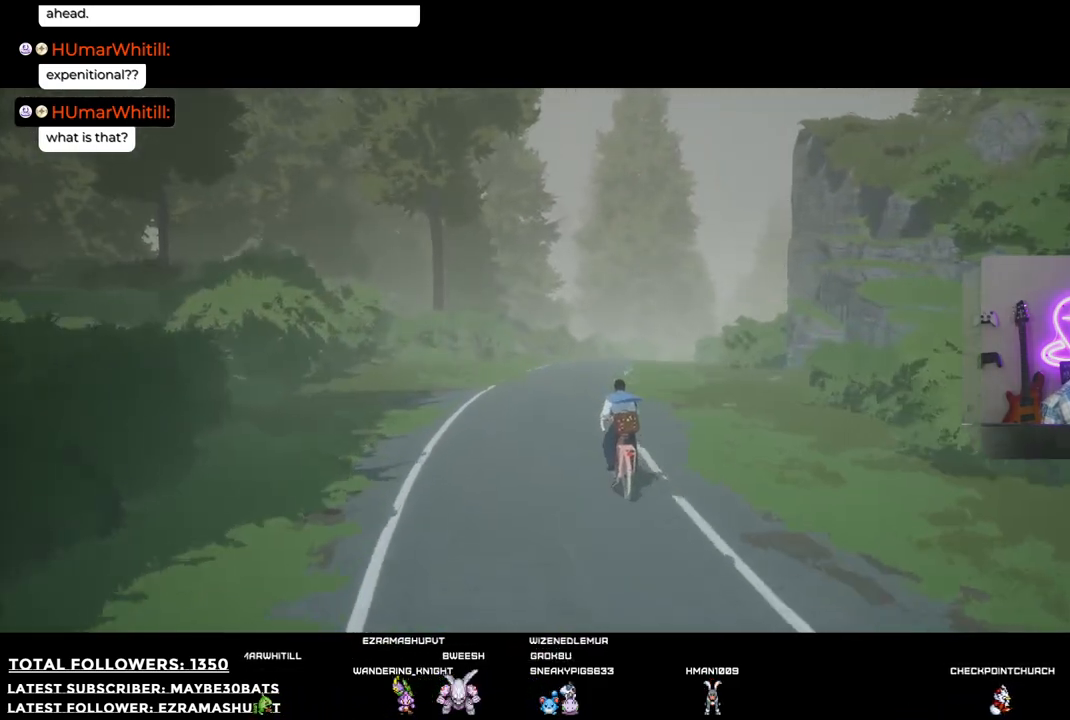
{"buttons": [], "left_stick": "up", "right_stick": "center", "events": [[275, "right_stick", "right"], [514, "right_stick", "center"]]}
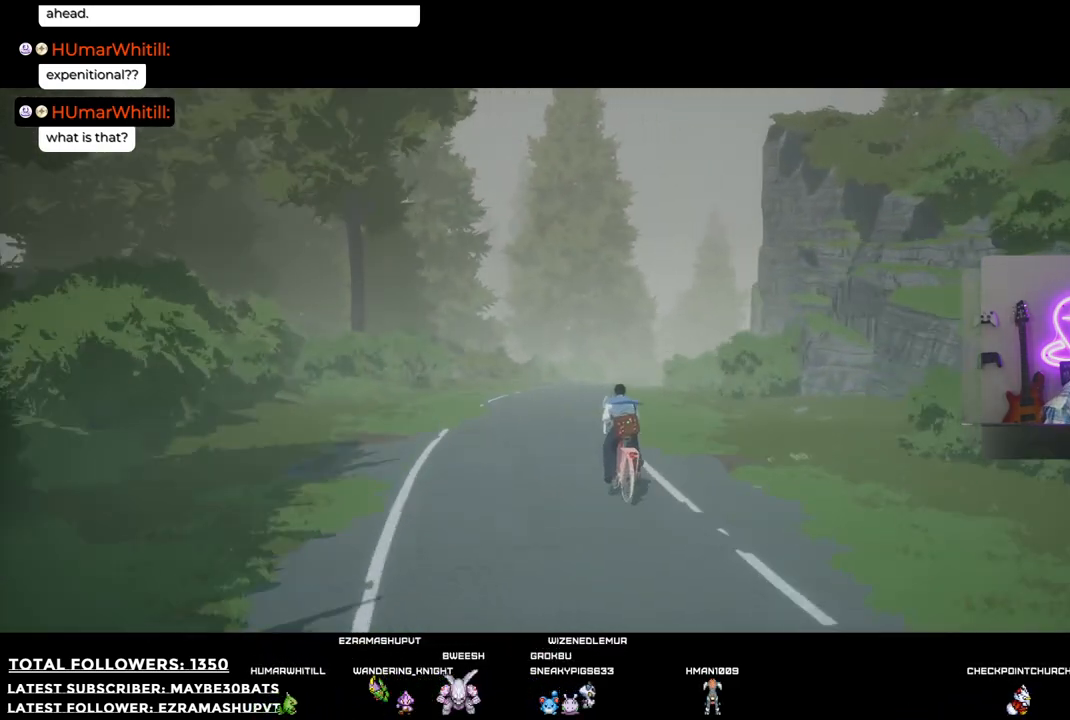
{"buttons": [], "left_stick": "up", "right_stick": "center", "events": []}
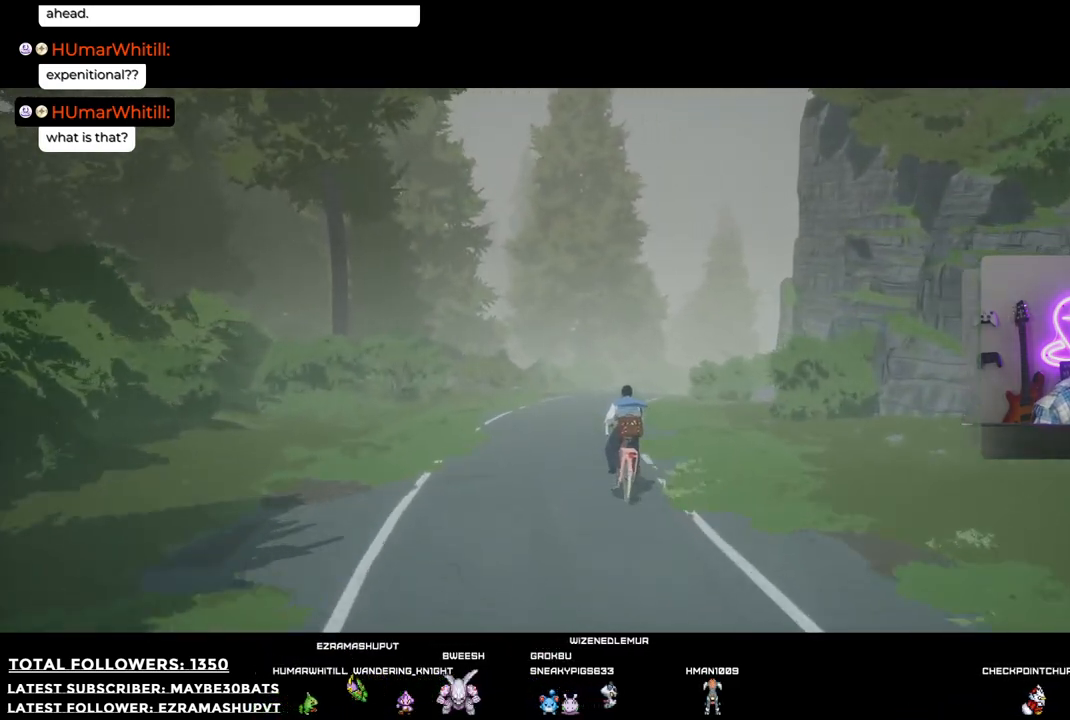
{"buttons": [], "left_stick": "up", "right_stick": "down", "events": [[19, "R2", "down"], [220, "R2", "up"], [367, "right_stick", "down"]]}
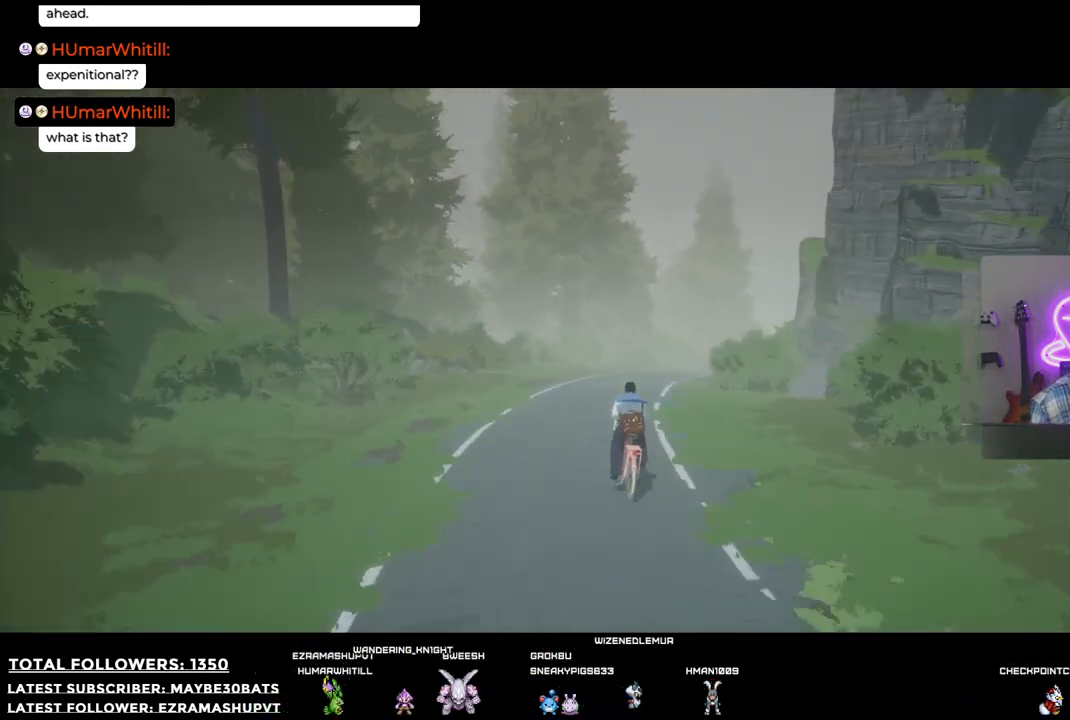
{"buttons": [], "left_stick": "up", "right_stick": "center", "events": [[220, "right_stick", "center"]]}
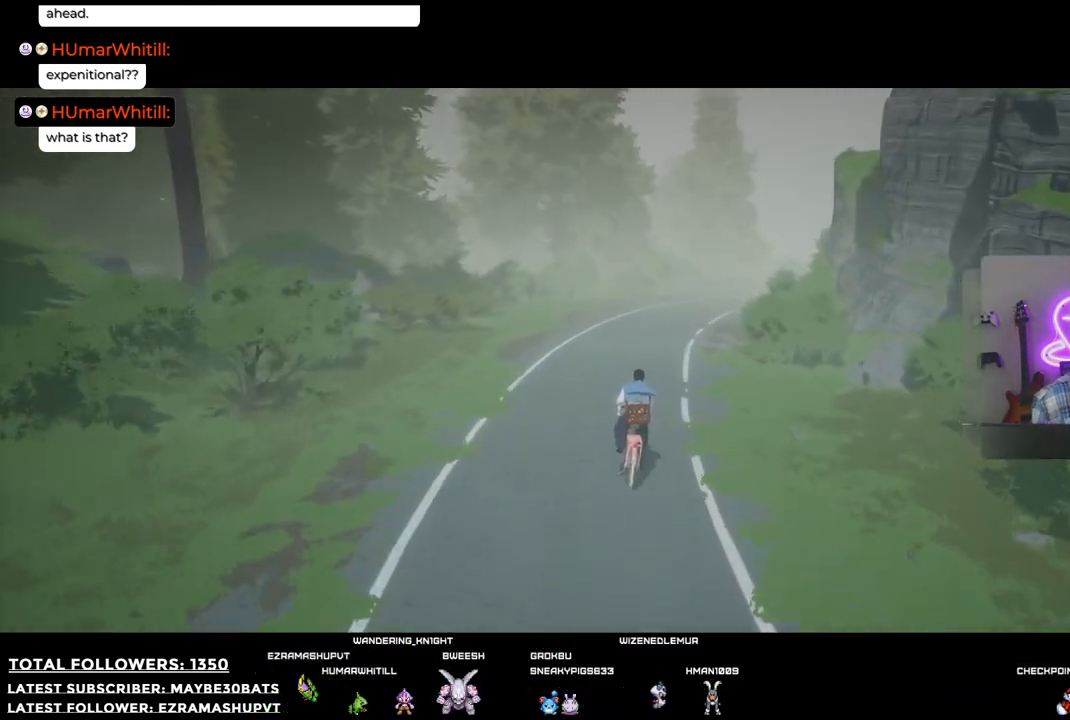
{"buttons": [], "left_stick": "up", "right_stick": "center", "events": []}
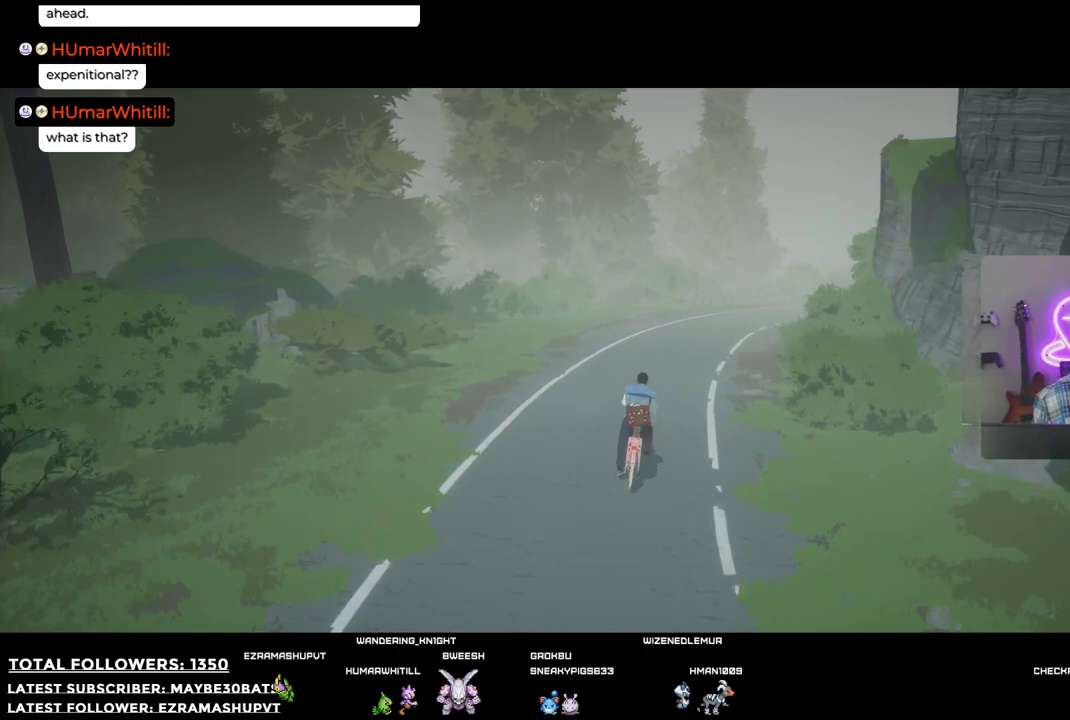
{"buttons": [], "left_stick": "up", "right_stick": "center", "events": [[55, "right_stick", "right"], [312, "right_stick", "center"]]}
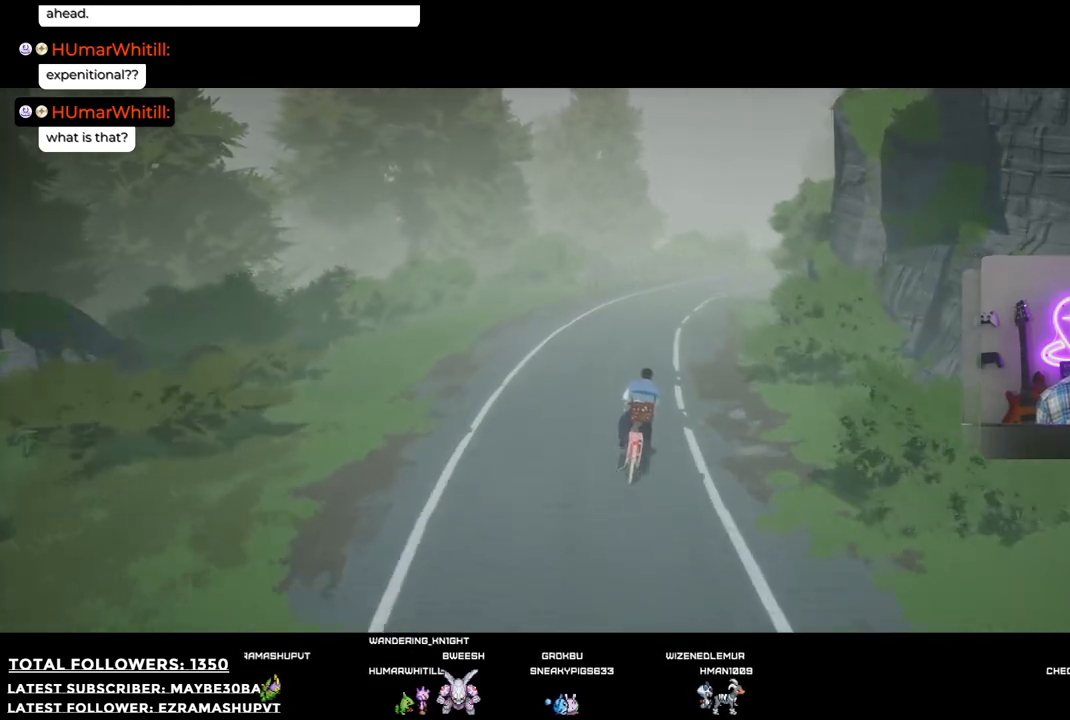
{"buttons": [], "left_stick": "up", "right_stick": "center", "events": []}
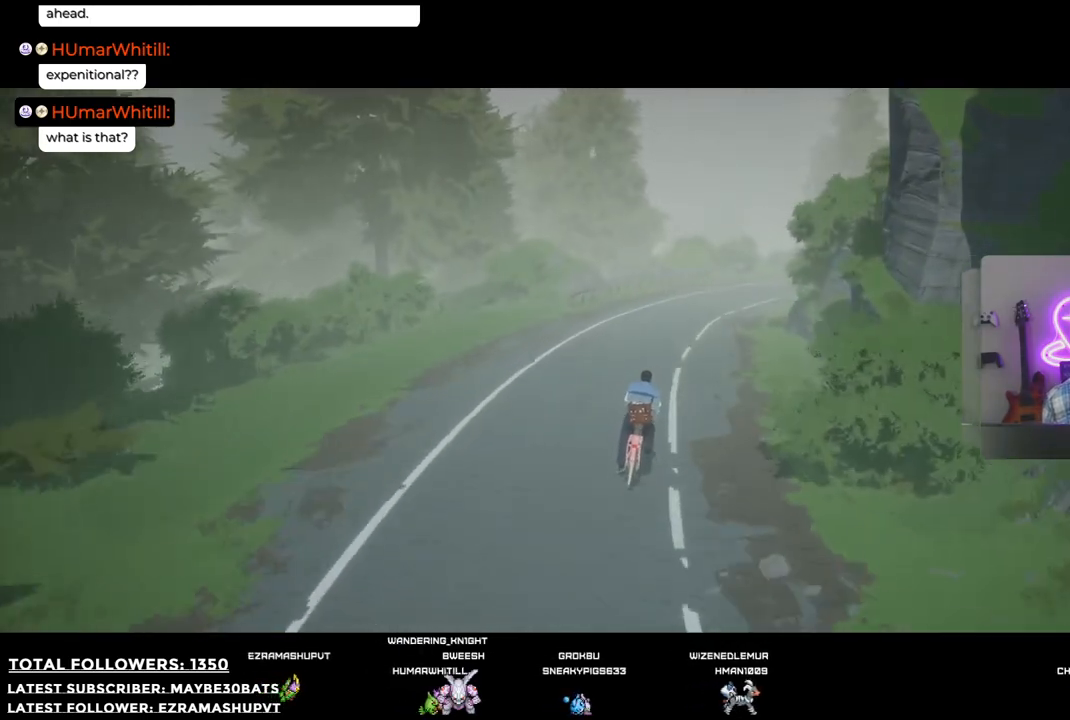
{"buttons": [], "left_stick": "up", "right_stick": "center", "events": [[18, "R2", "down"], [256, "R2", "up"]]}
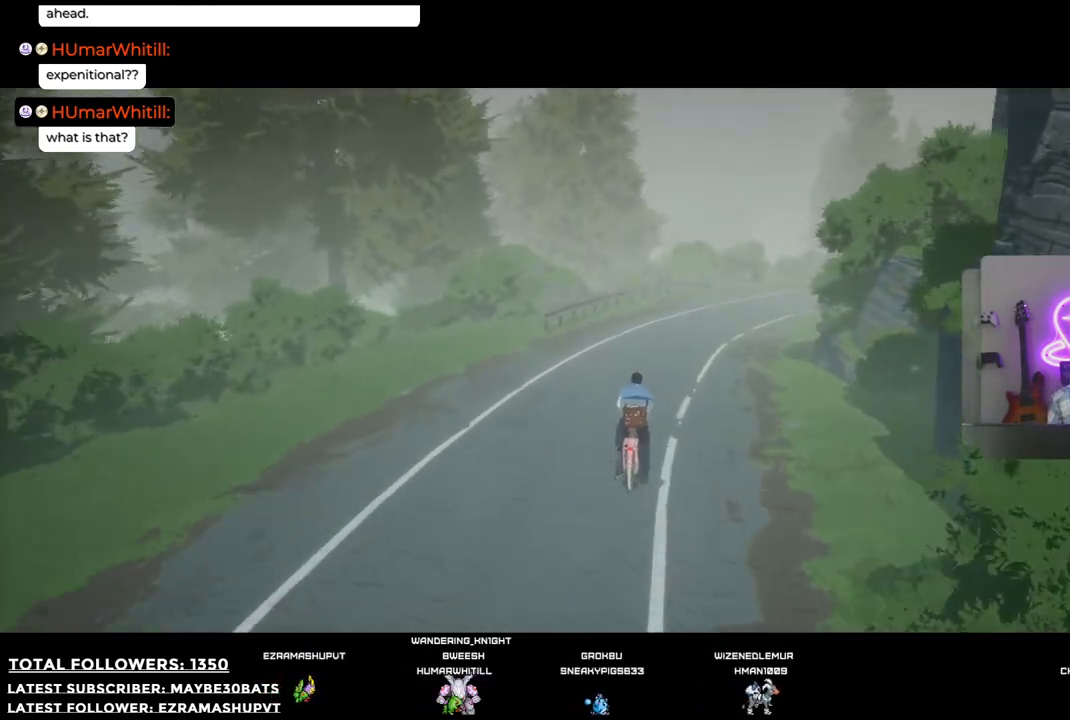
{"buttons": [], "left_stick": "up", "right_stick": "right", "events": [[330, "right_stick", "right"]]}
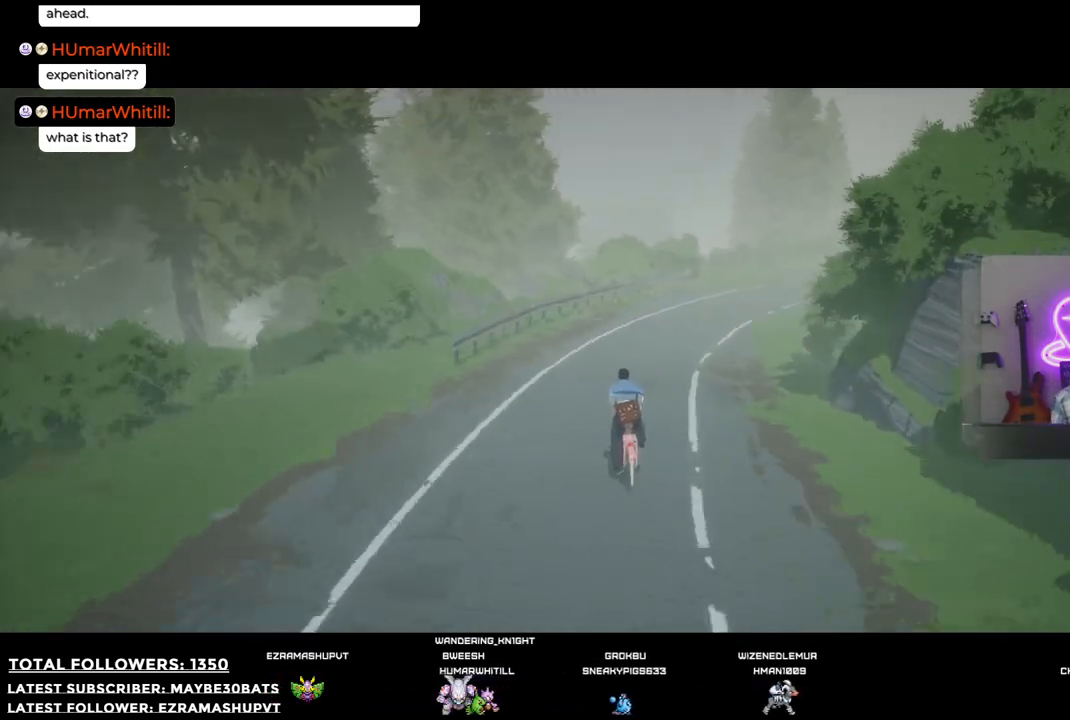
{"buttons": [], "left_stick": "up-right", "right_stick": "center", "events": [[18, "left_stick", "up-right"], [238, "right_stick", "center"]]}
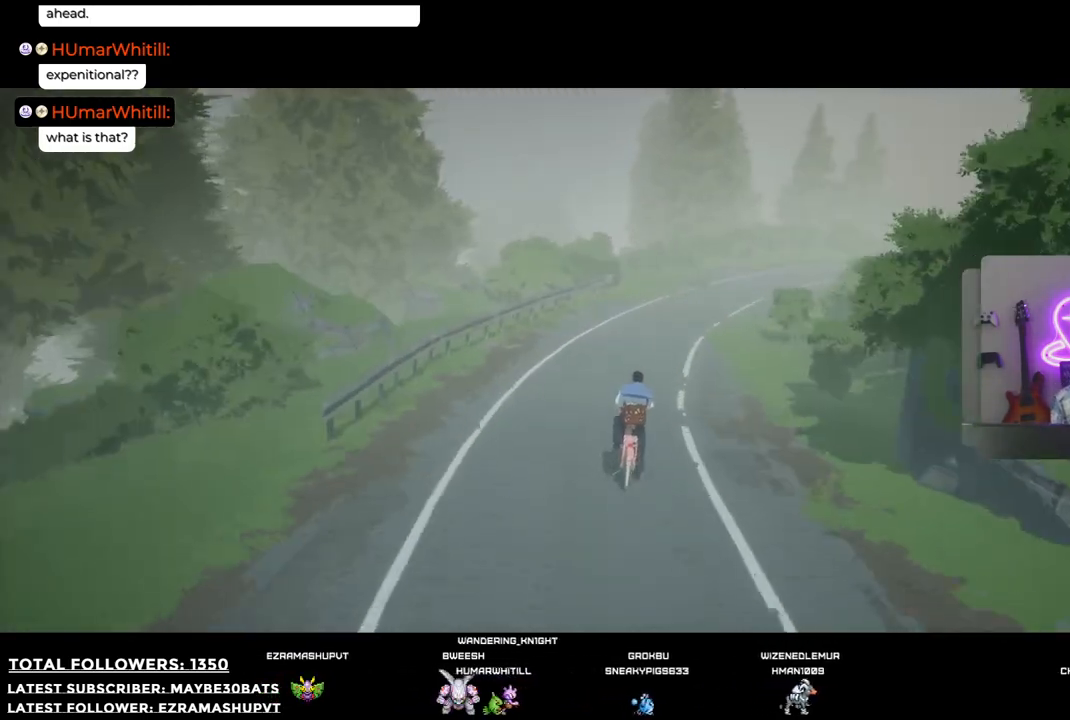
{"buttons": [], "left_stick": "up-right", "right_stick": "center", "events": []}
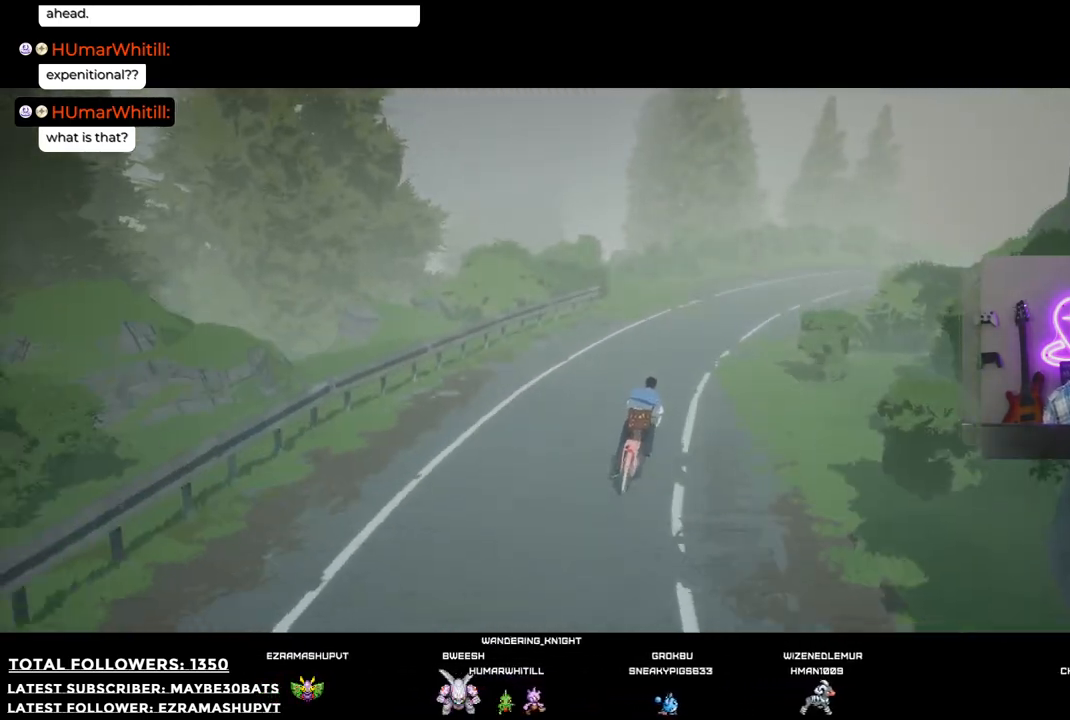
{"buttons": [], "left_stick": "up-right", "right_stick": "center", "events": [[201, "right_stick", "right"], [422, "right_stick", "center"]]}
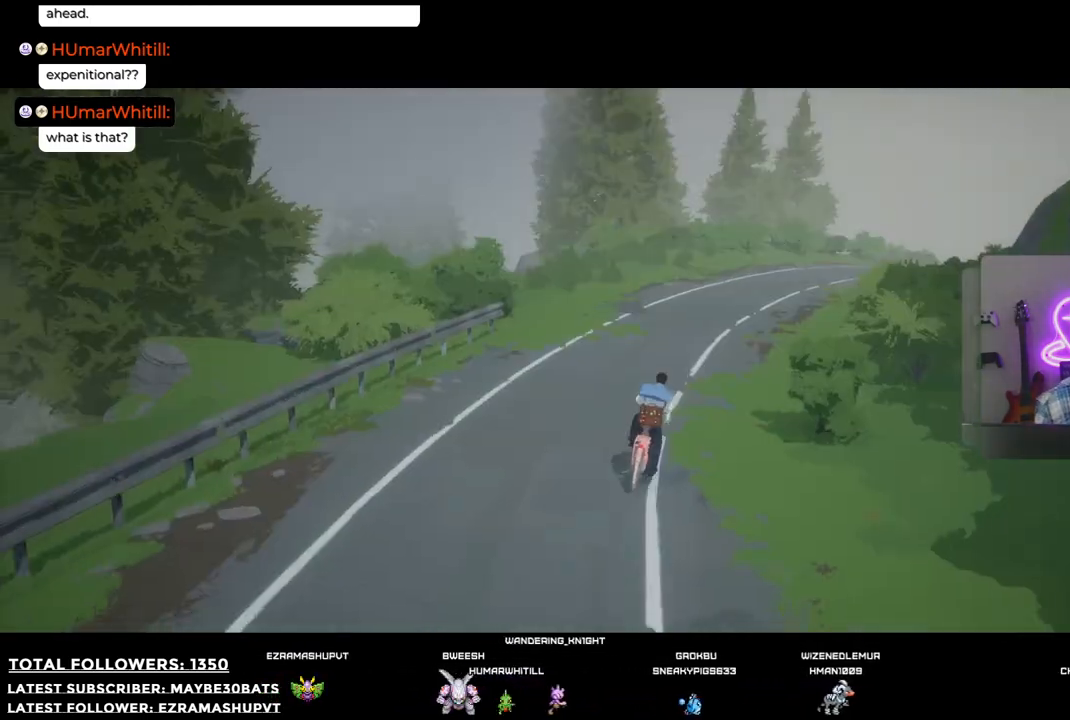
{"buttons": [], "left_stick": "up", "right_stick": "right", "events": [[128, "left_stick", "up"], [495, "right_stick", "right"]]}
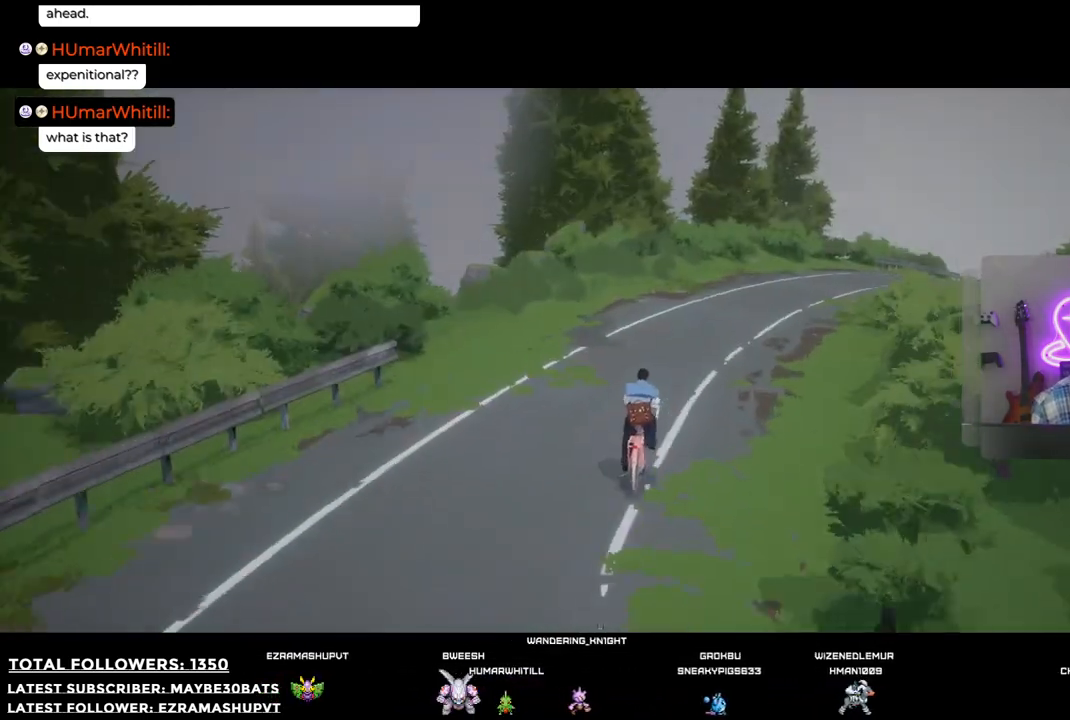
{"buttons": [], "left_stick": "up", "right_stick": "right", "events": []}
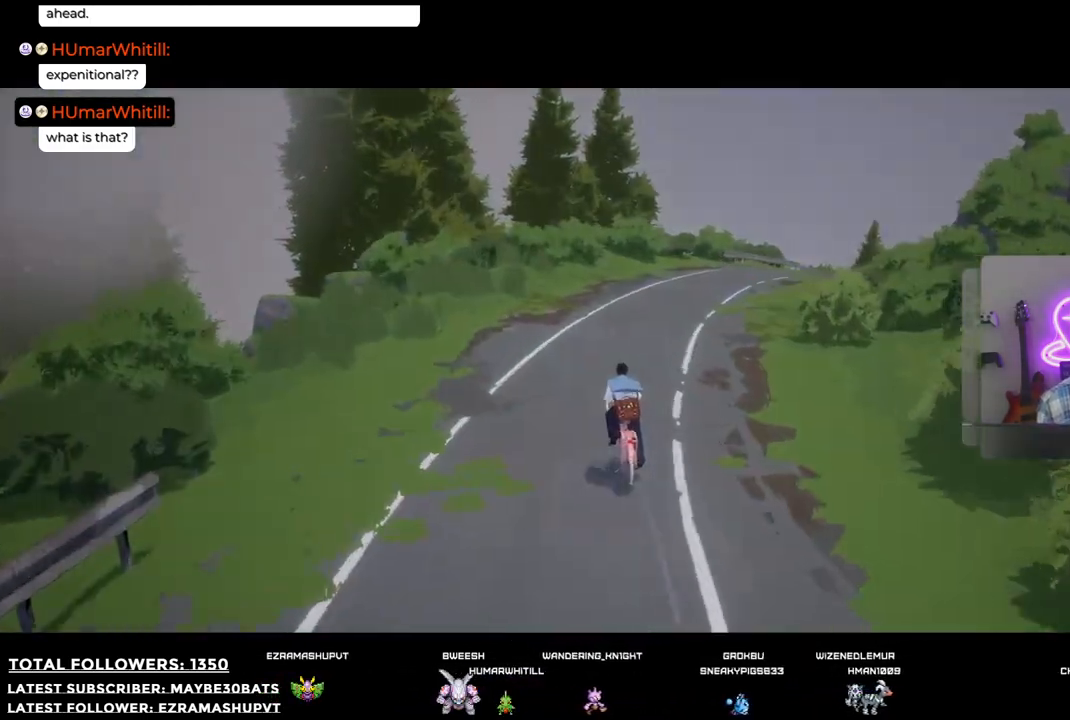
{"buttons": [], "left_stick": "up", "right_stick": "right", "events": [[55, "right_stick", "center"], [459, "right_stick", "right"]]}
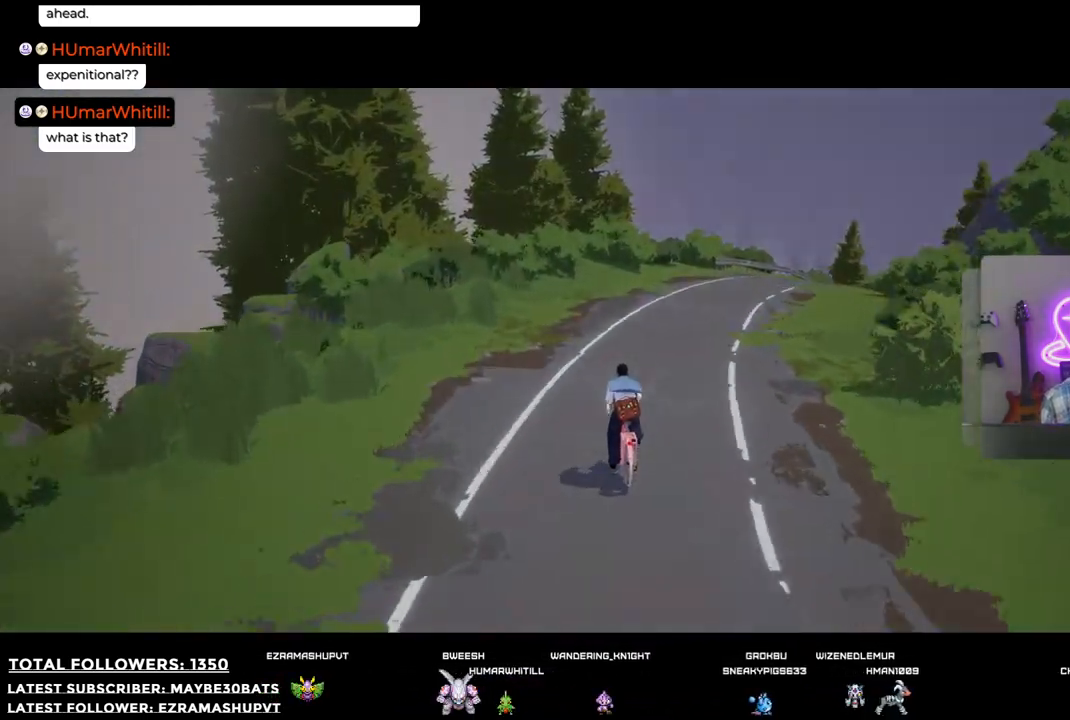
{"buttons": [], "left_stick": "up-right", "right_stick": "center", "events": [[73, "left_stick", "up-right"], [348, "right_stick", "center"]]}
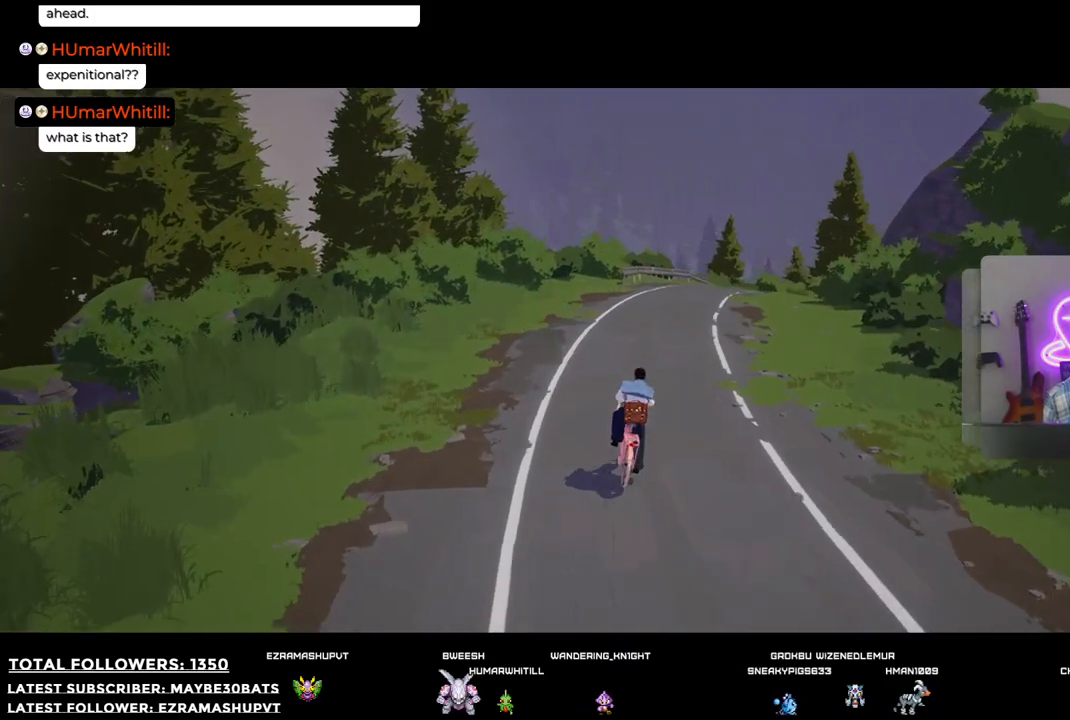
{"buttons": [], "left_stick": "up-right", "right_stick": "right", "events": [[477, "right_stick", "right"]]}
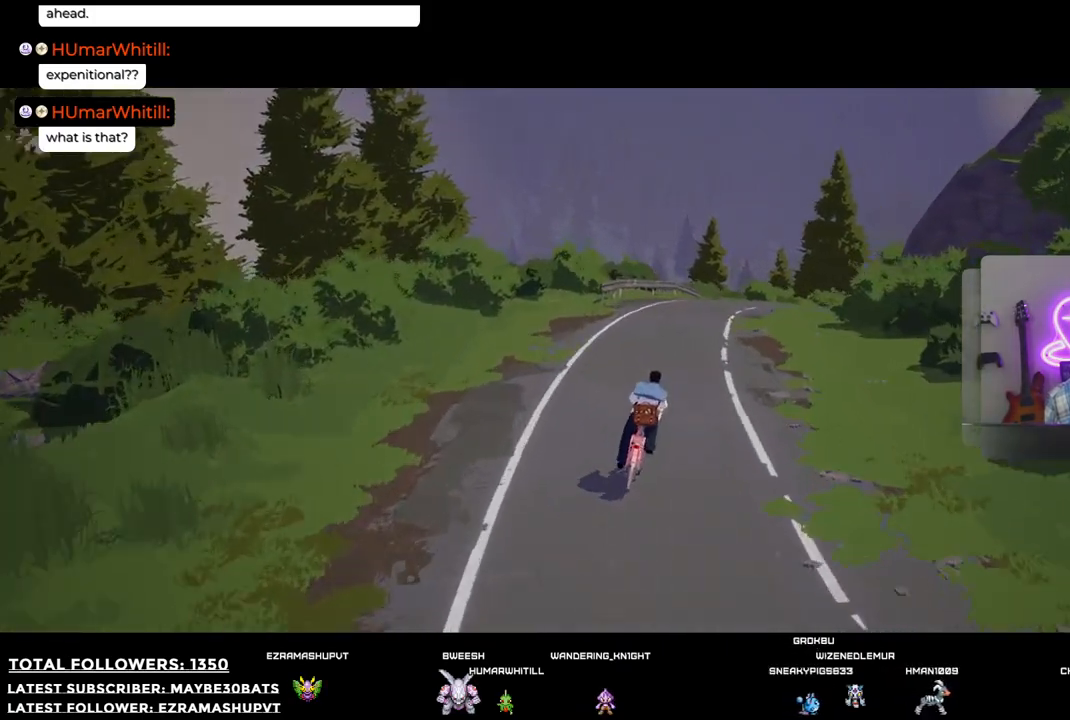
{"buttons": [], "left_stick": "up", "right_stick": "center", "events": [[147, "left_stick", "up"], [312, "right_stick", "center"]]}
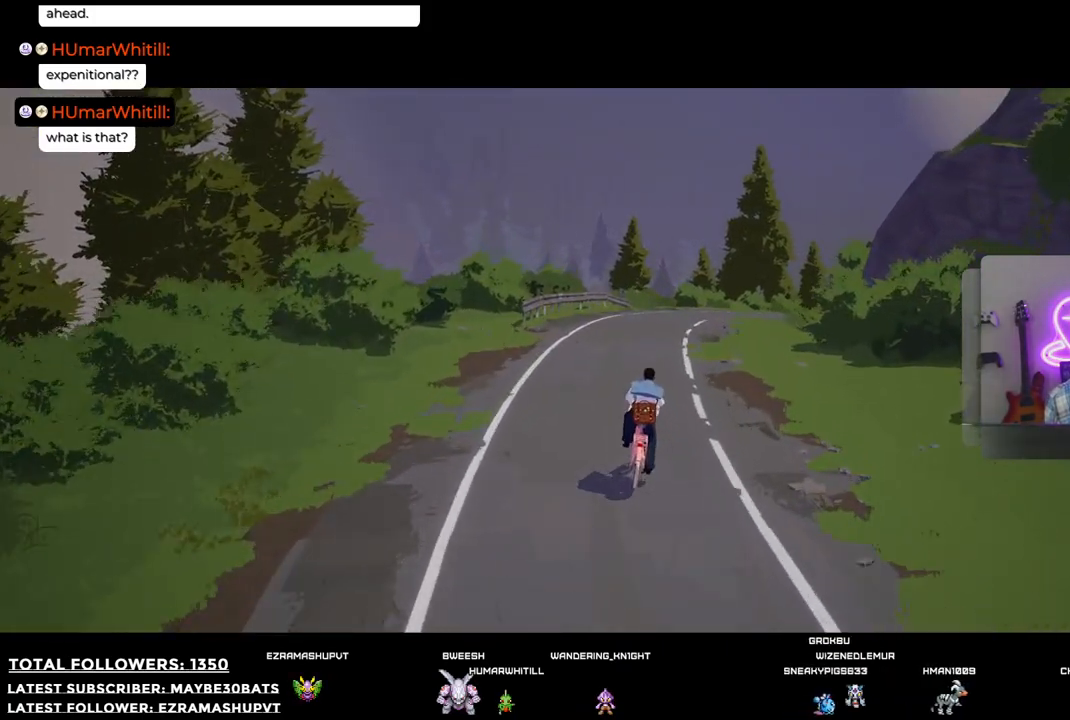
{"buttons": [], "left_stick": "up", "right_stick": "right", "events": [[422, "right_stick", "right"]]}
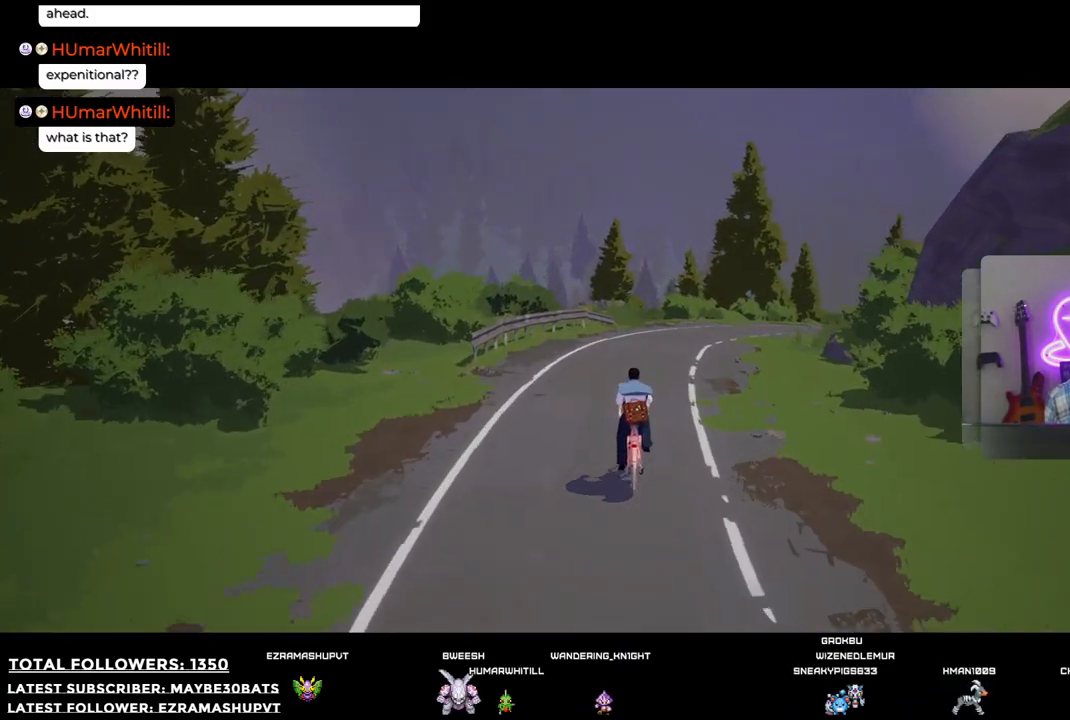
{"buttons": [], "left_stick": "up", "right_stick": "center", "events": [[458, "right_stick", "center"]]}
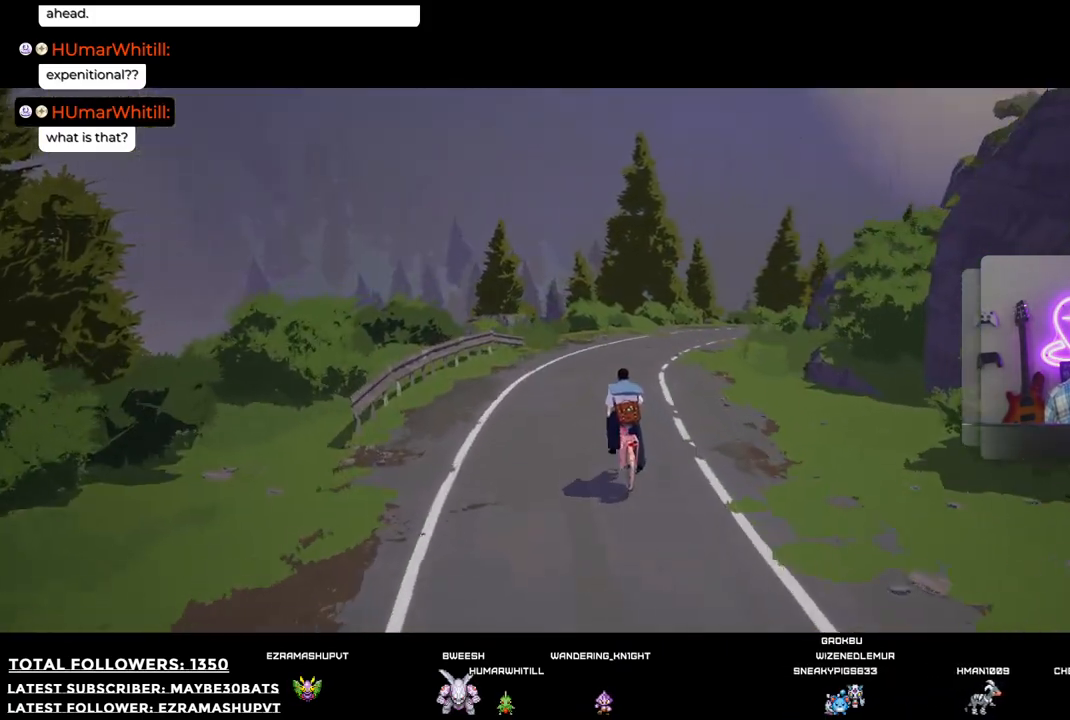
{"buttons": [], "left_stick": "up", "right_stick": "right", "events": [[477, "right_stick", "right"]]}
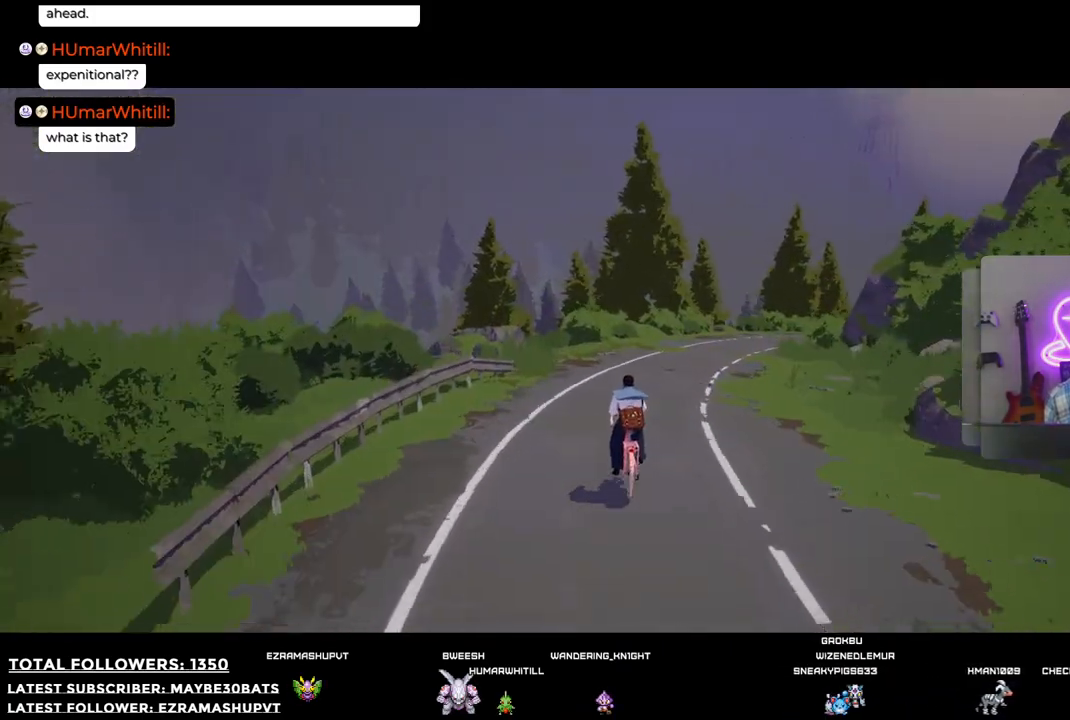
{"buttons": [], "left_stick": "up", "right_stick": "center", "events": [[330, "right_stick", "center"]]}
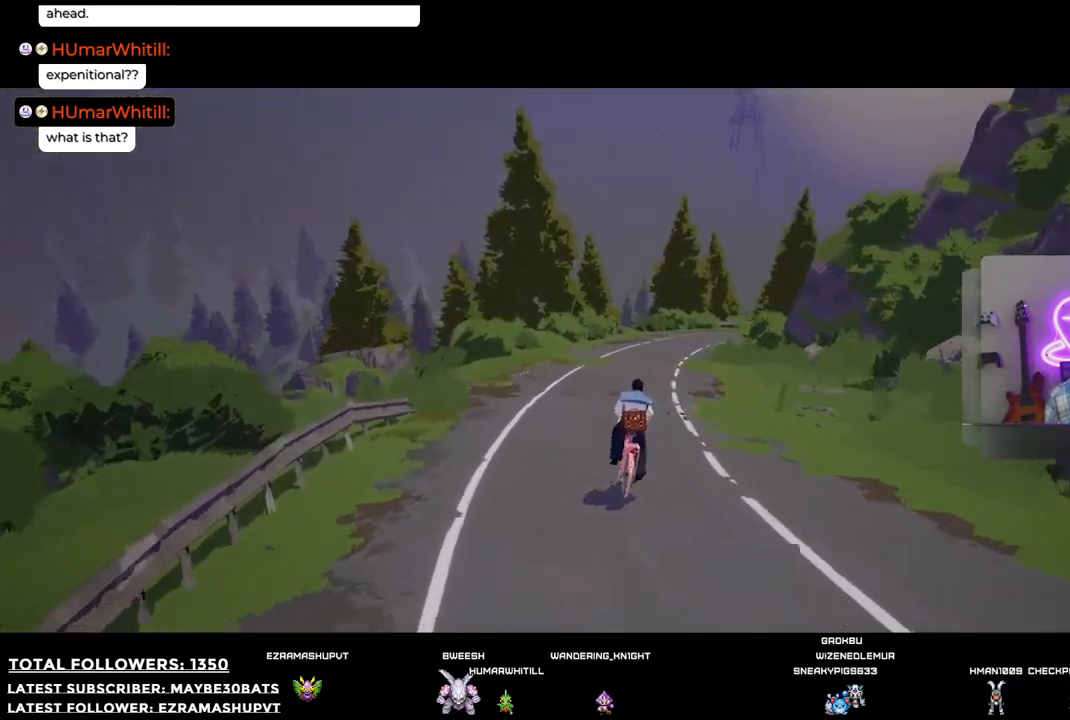
{"buttons": [], "left_stick": "up", "right_stick": "center", "events": [[165, "right_stick", "right"], [422, "right_stick", "center"]]}
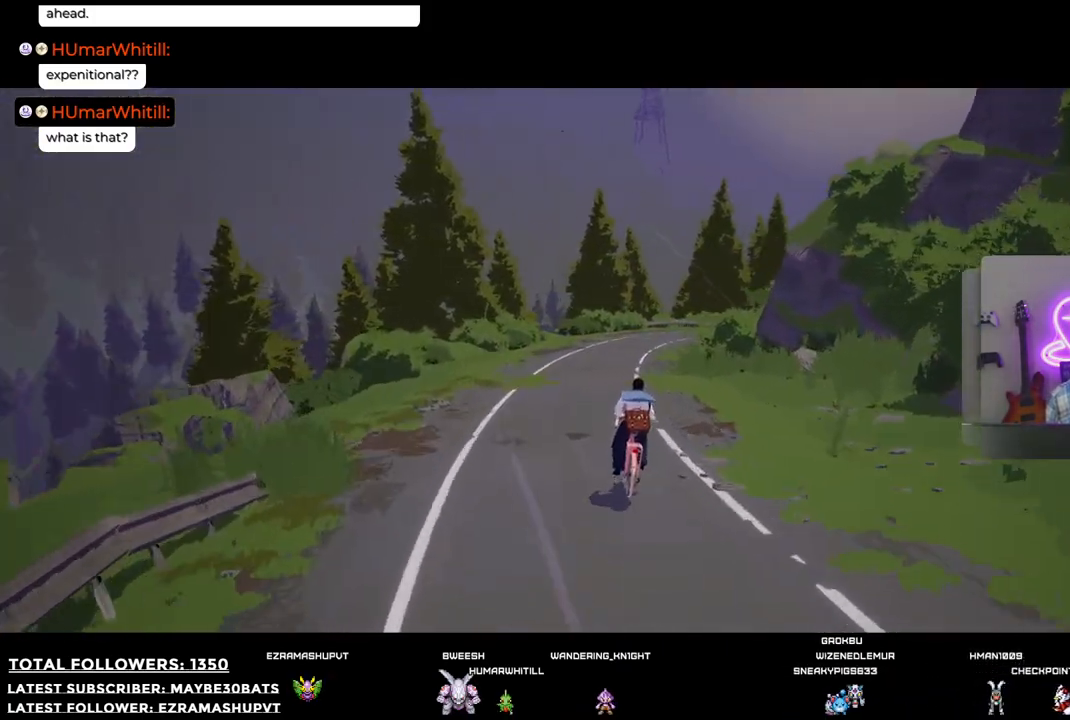
{"buttons": [], "left_stick": "up", "right_stick": "center", "events": []}
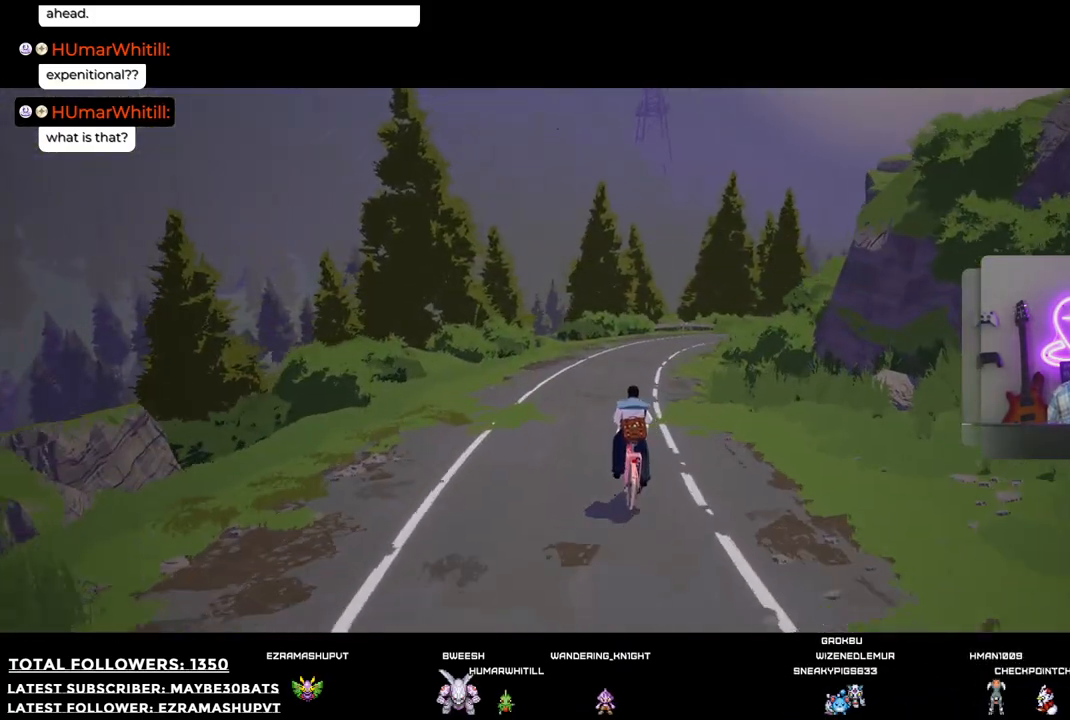
{"buttons": [], "left_stick": "up", "right_stick": "center", "events": [[110, "right_stick", "right"], [422, "right_stick", "center"]]}
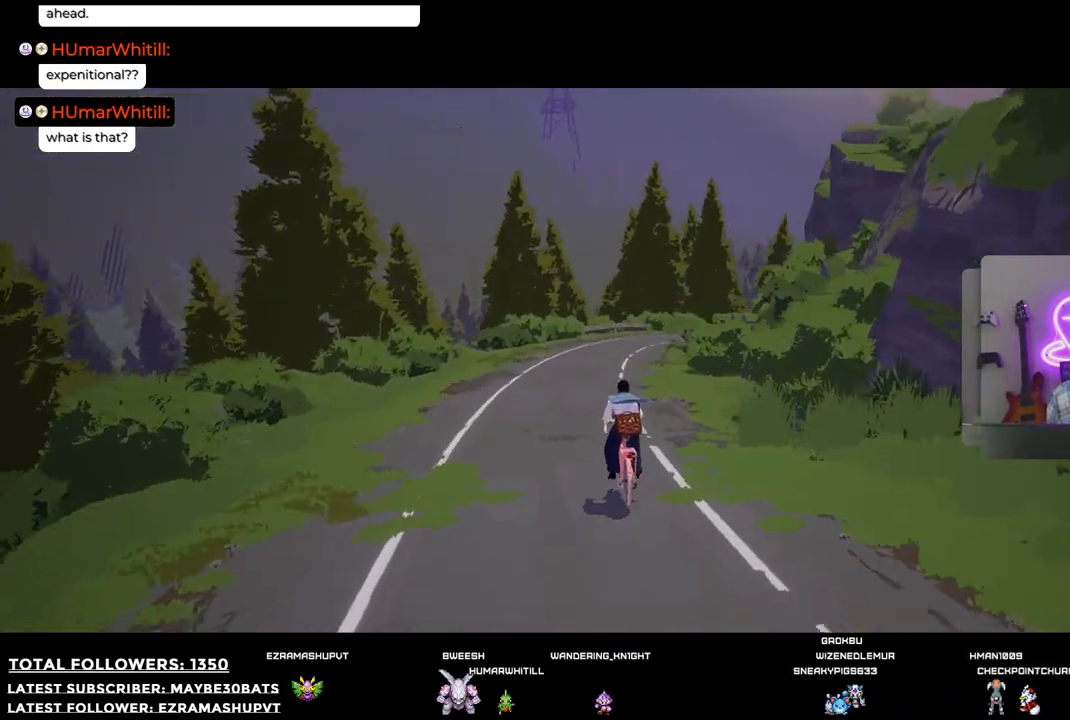
{"buttons": [], "left_stick": "up", "right_stick": "right", "events": [[165, "left_stick", "up-left"], [238, "right_stick", "right"], [312, "left_stick", "up"]]}
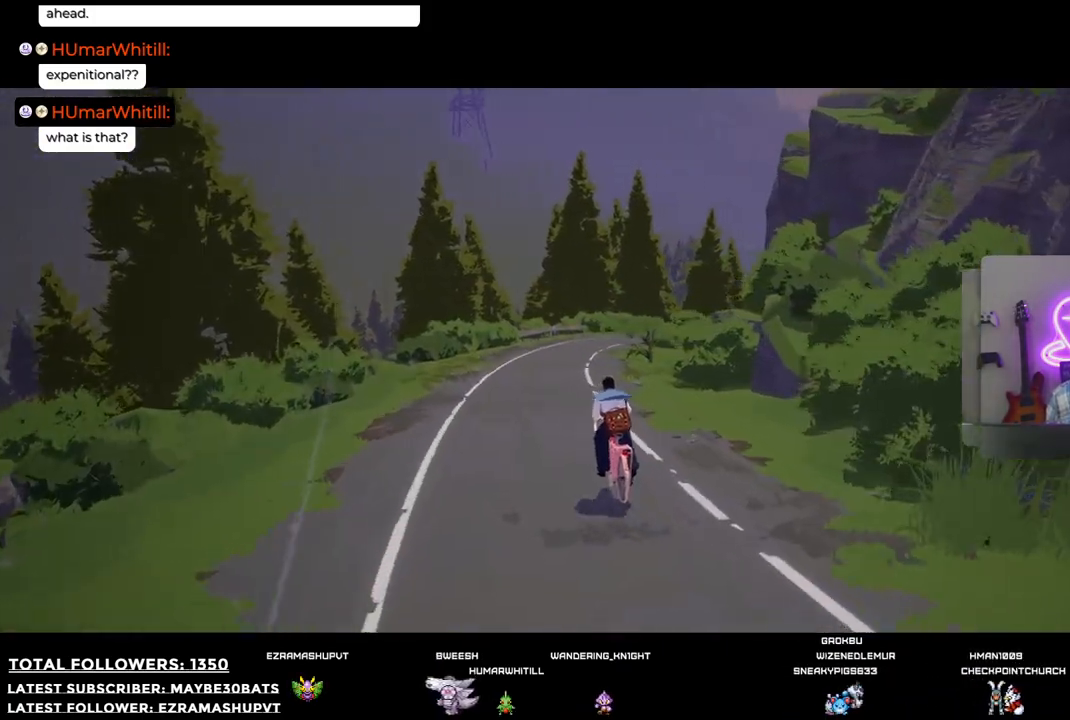
{"buttons": [], "left_stick": "up", "right_stick": "center", "events": [[129, "right_stick", "center"]]}
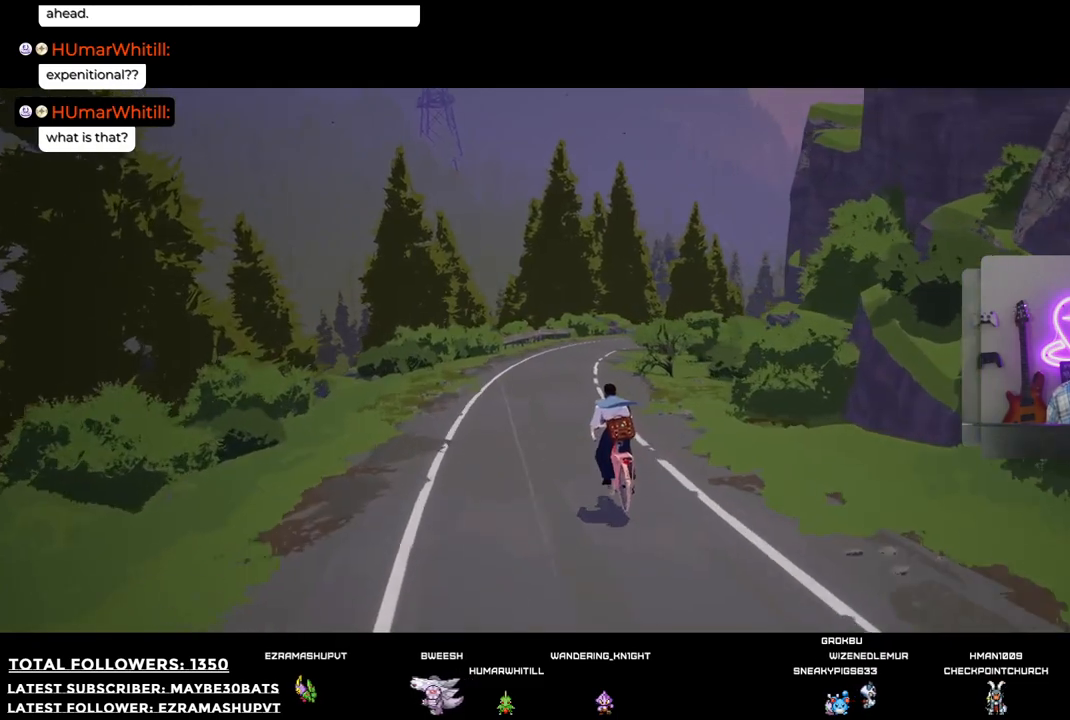
{"buttons": [], "left_stick": "up", "right_stick": "right", "events": [[330, "right_stick", "right"]]}